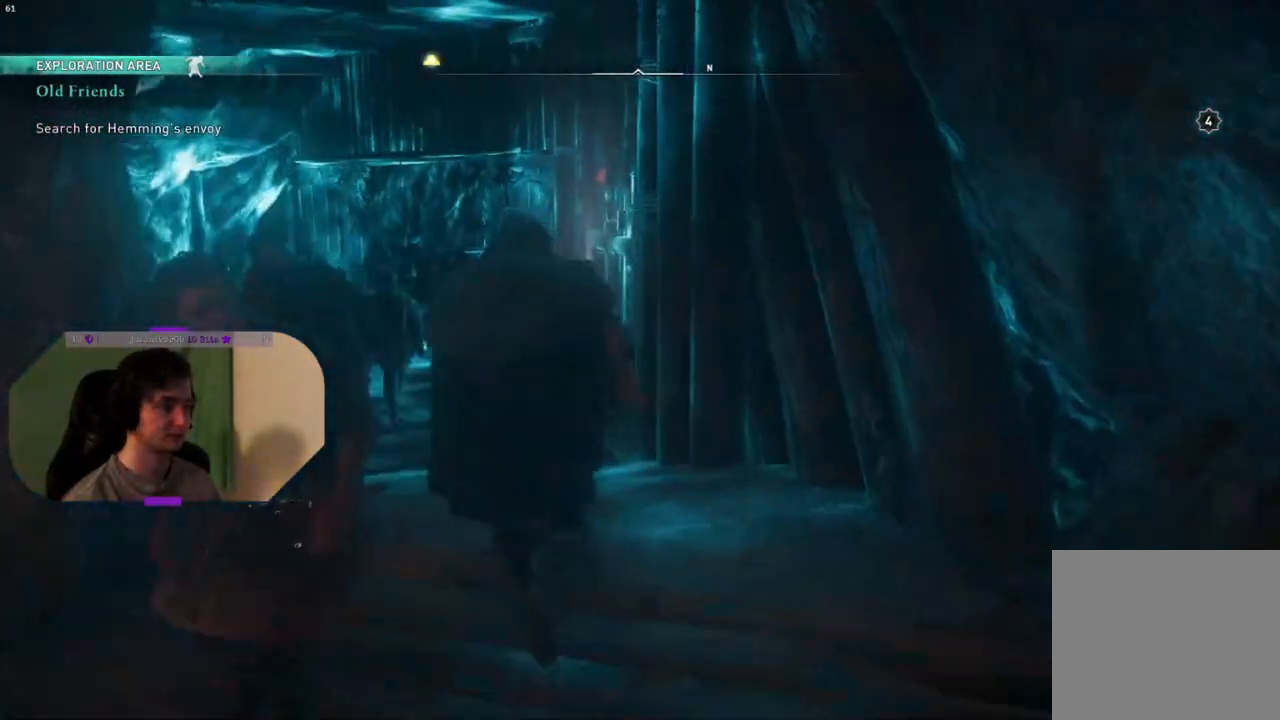
Gameplay with a controller (PlayStation layout); each line is a JSON object with the inputs held at the frame after it. "events" lists button and stick changes between this image and that frame as [ms after this image, input, new state], when the widget could be followed in between.
{"buttons": [], "left_stick": "up", "right_stick": "left", "events": [[150, "right_stick", "left"]]}
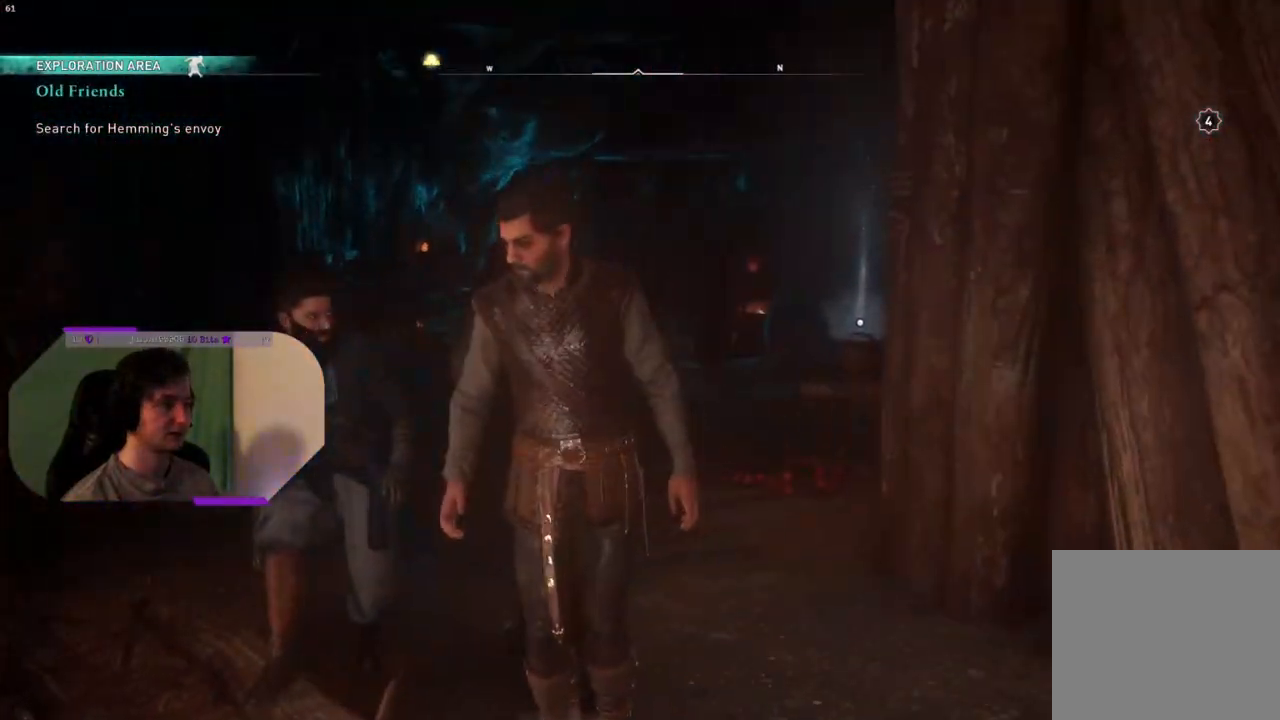
{"buttons": [], "left_stick": "up-right", "right_stick": "right", "events": [[267, "left_stick", "up-right"], [283, "right_stick", "center"], [367, "right_stick", "right"]]}
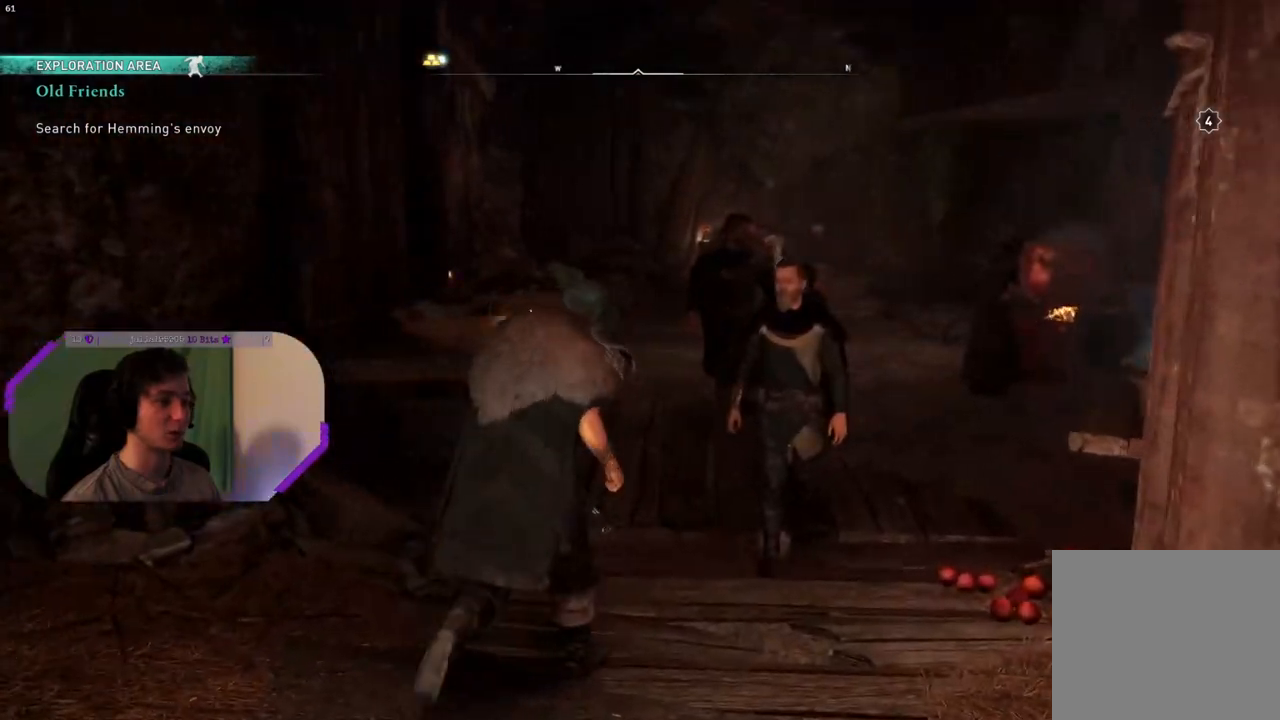
{"buttons": [], "left_stick": "right", "right_stick": "center", "events": [[117, "right_stick", "center"], [250, "right_stick", "right"], [467, "left_stick", "right"], [500, "right_stick", "center"]]}
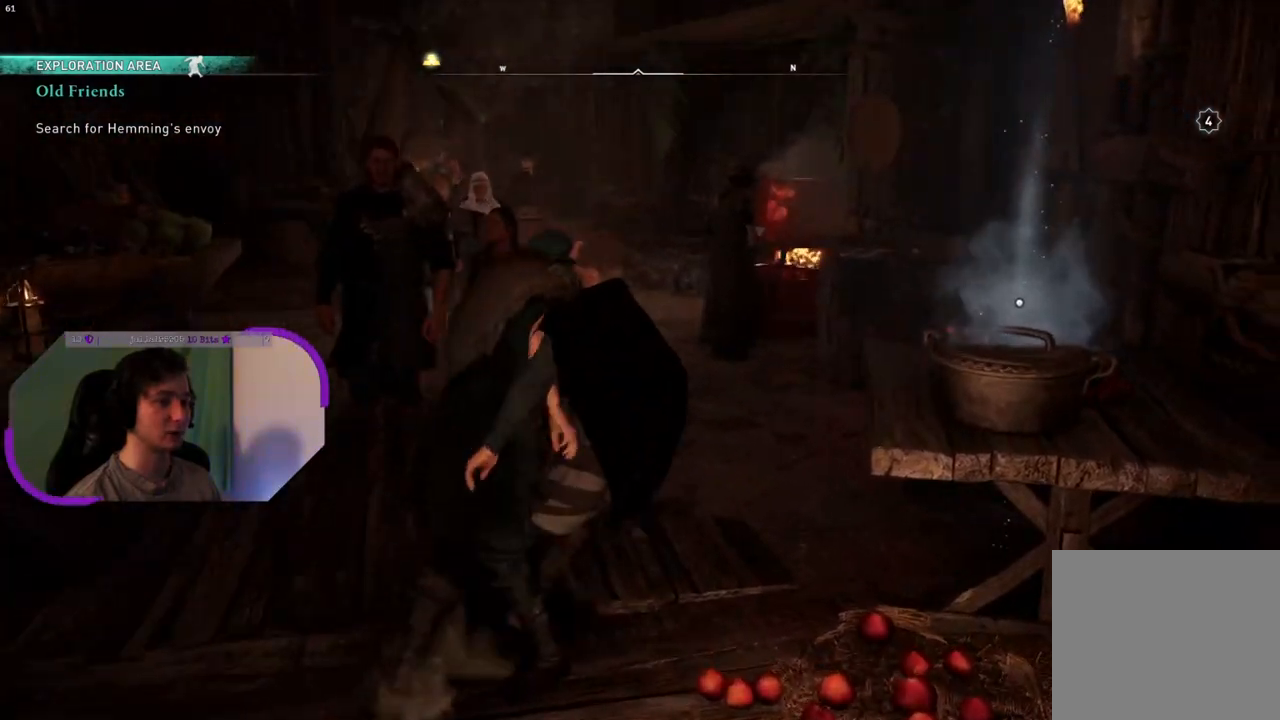
{"buttons": [], "left_stick": "center", "right_stick": "center", "events": [[67, "left_stick", "down-right"], [150, "TRIANGLE", "down"], [183, "left_stick", "center"], [250, "TRIANGLE", "up"], [317, "TRIANGLE", "down"], [450, "TRIANGLE", "up"]]}
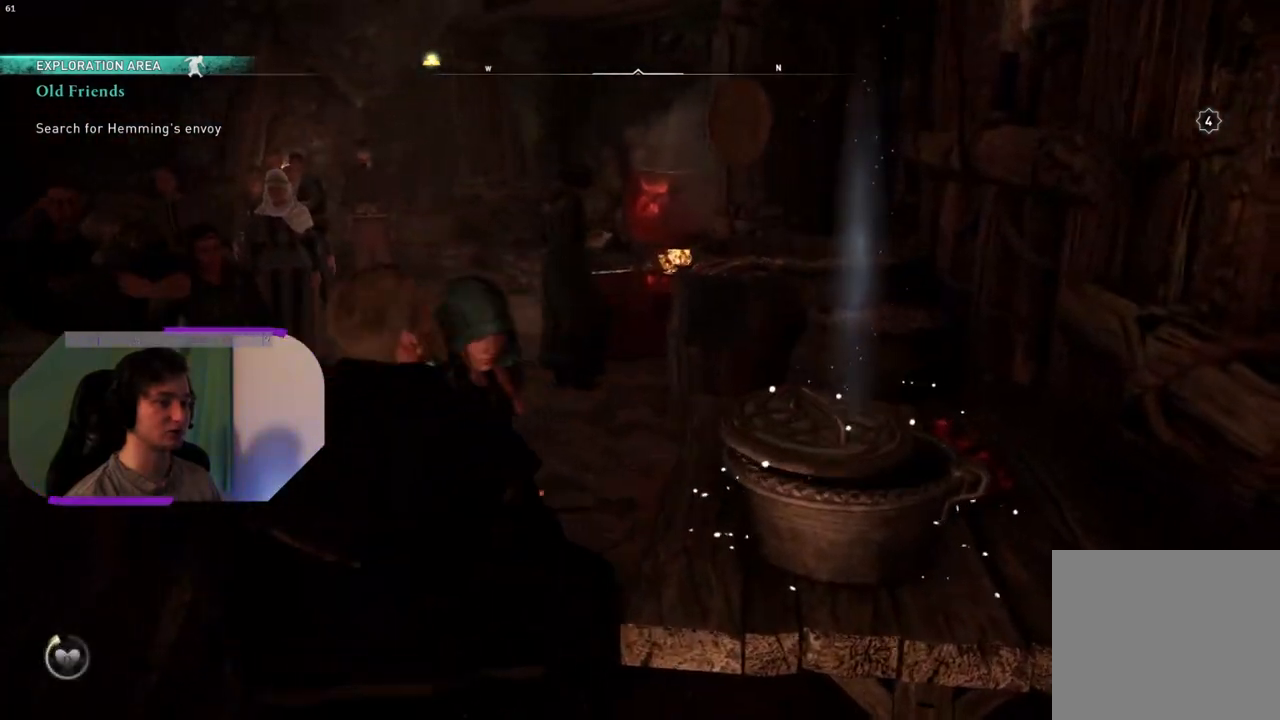
{"buttons": [], "left_stick": "up", "right_stick": "left", "events": [[100, "left_stick", "up"], [250, "right_stick", "left"]]}
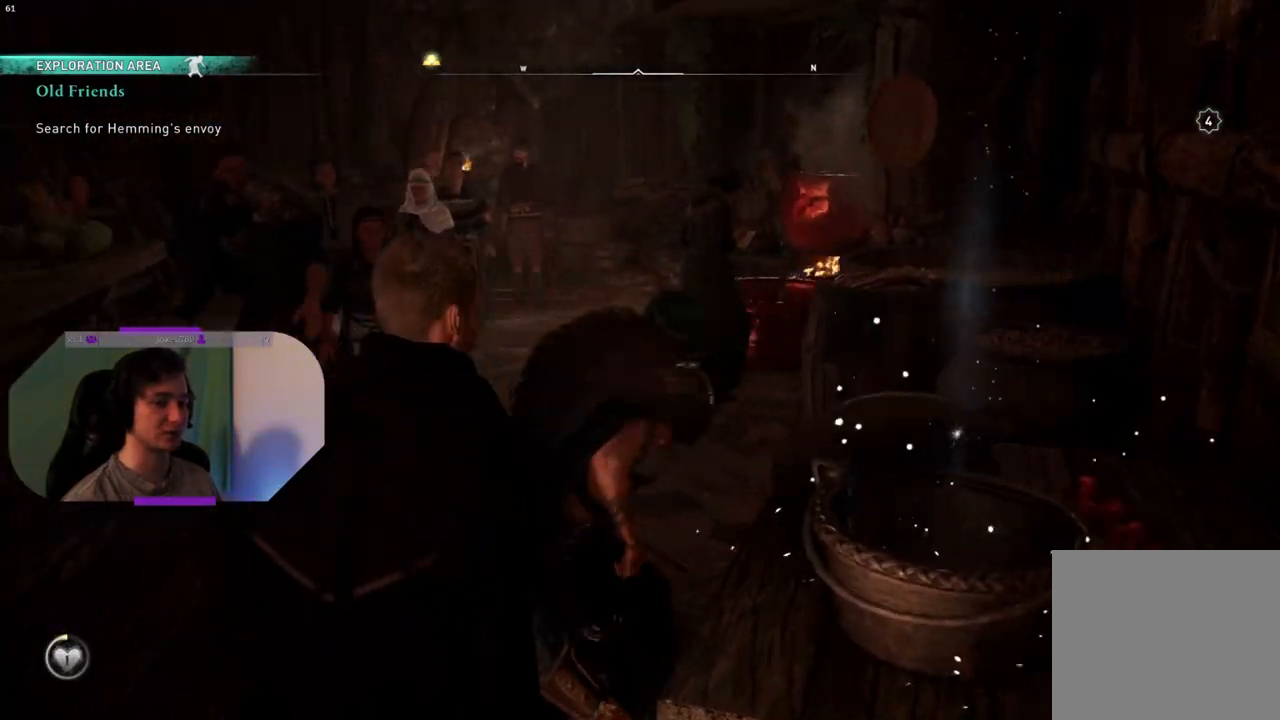
{"buttons": [], "left_stick": "up", "right_stick": "left", "events": [[117, "right_stick", "up-left"], [333, "right_stick", "left"]]}
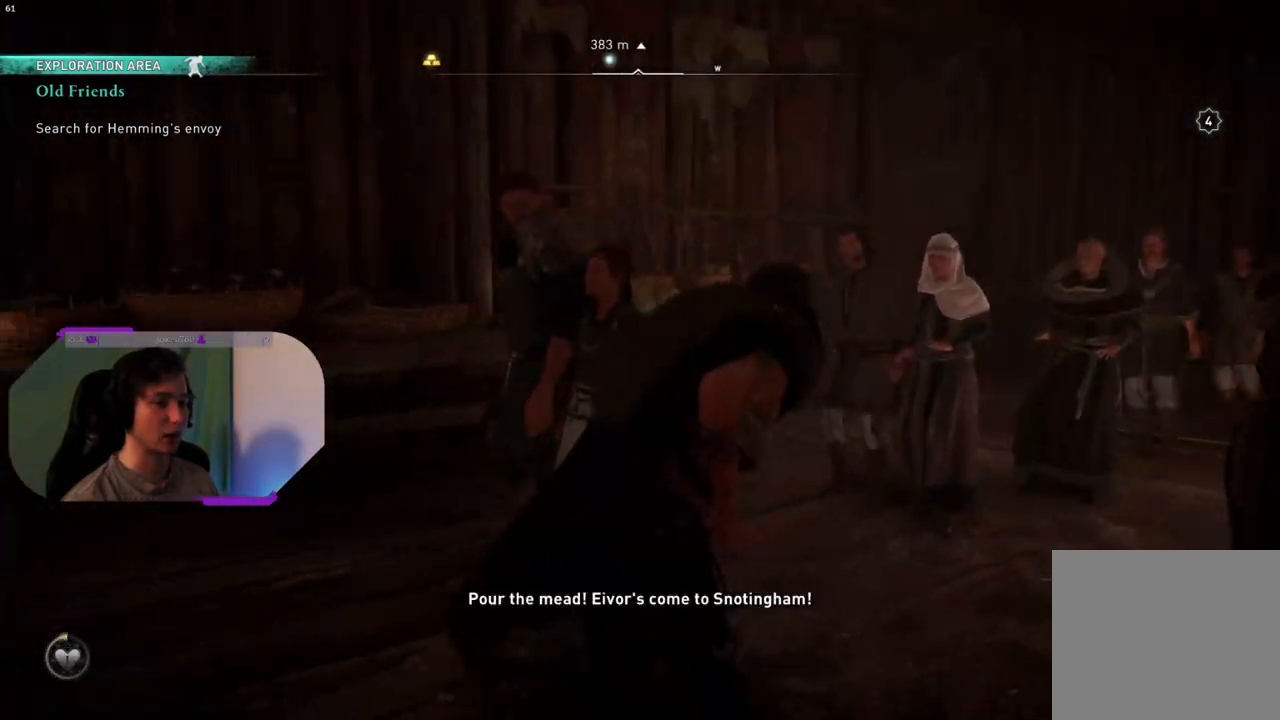
{"buttons": [], "left_stick": "up-right", "right_stick": "right", "events": [[17, "right_stick", "center"], [133, "left_stick", "up-right"], [150, "right_stick", "right"]]}
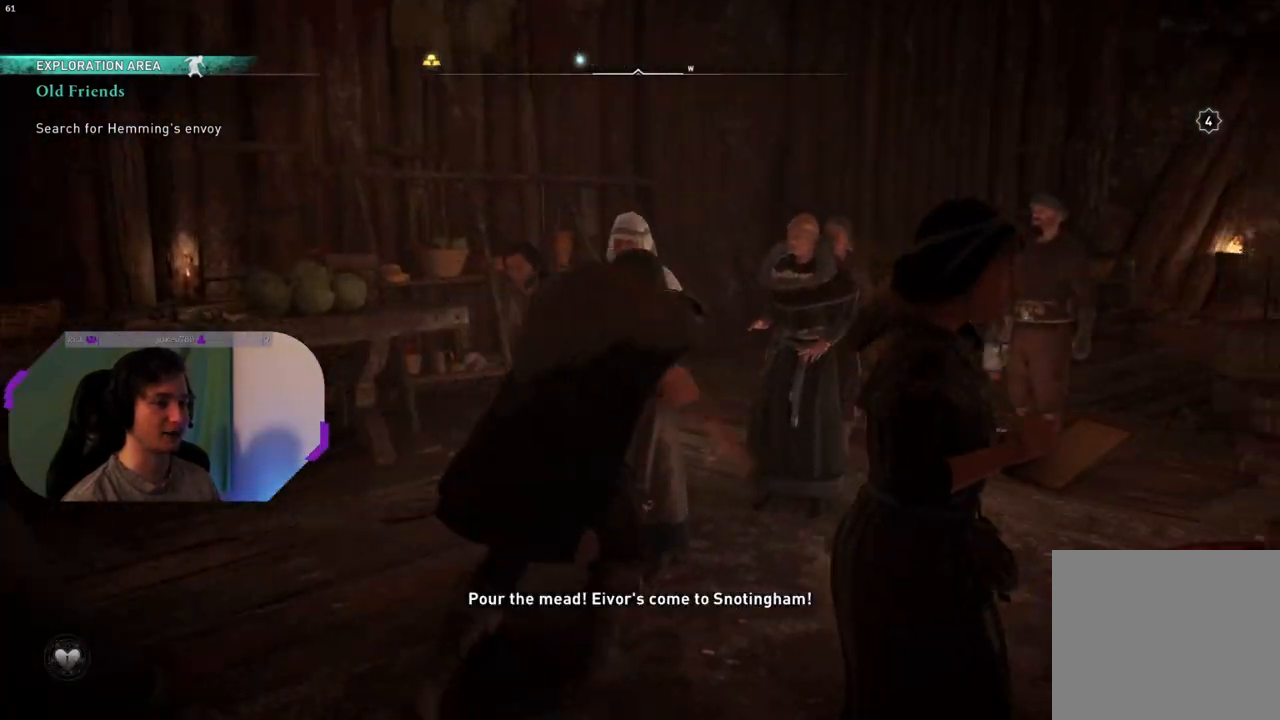
{"buttons": [], "left_stick": "up", "right_stick": "center", "events": [[167, "right_stick", "center"], [233, "left_stick", "up"]]}
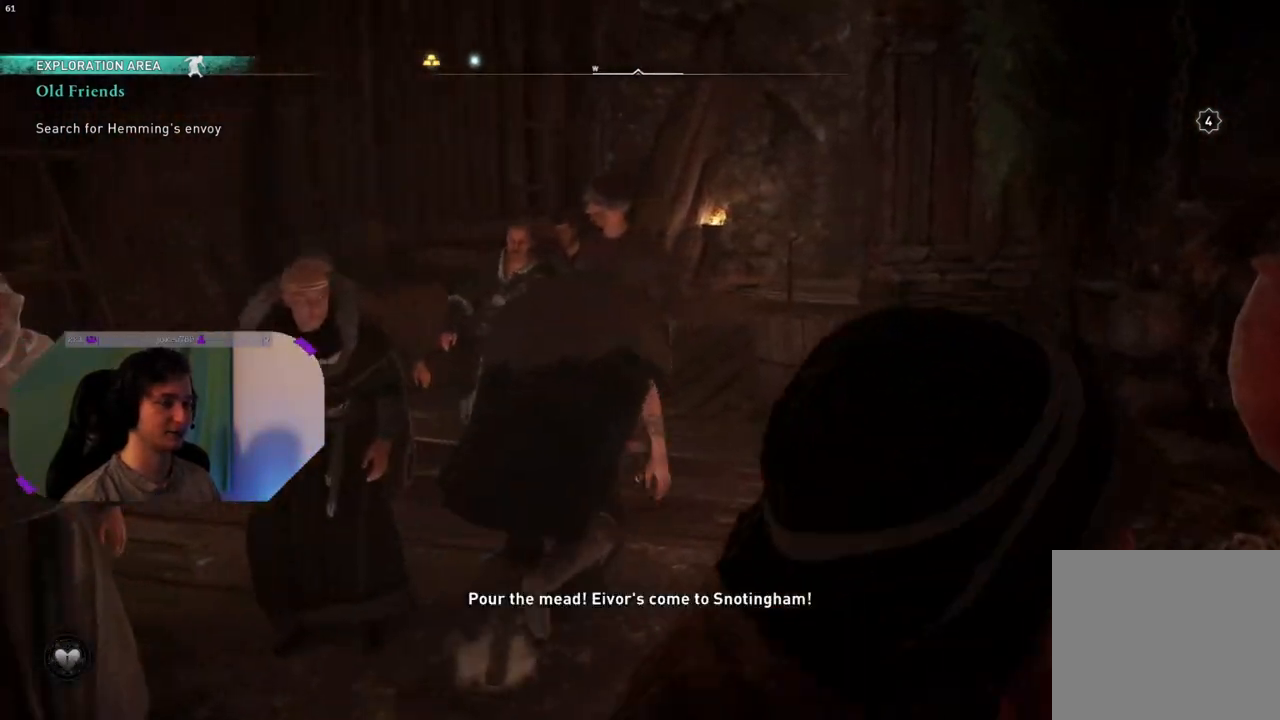
{"buttons": [], "left_stick": "center", "right_stick": "center", "events": [[467, "left_stick", "center"]]}
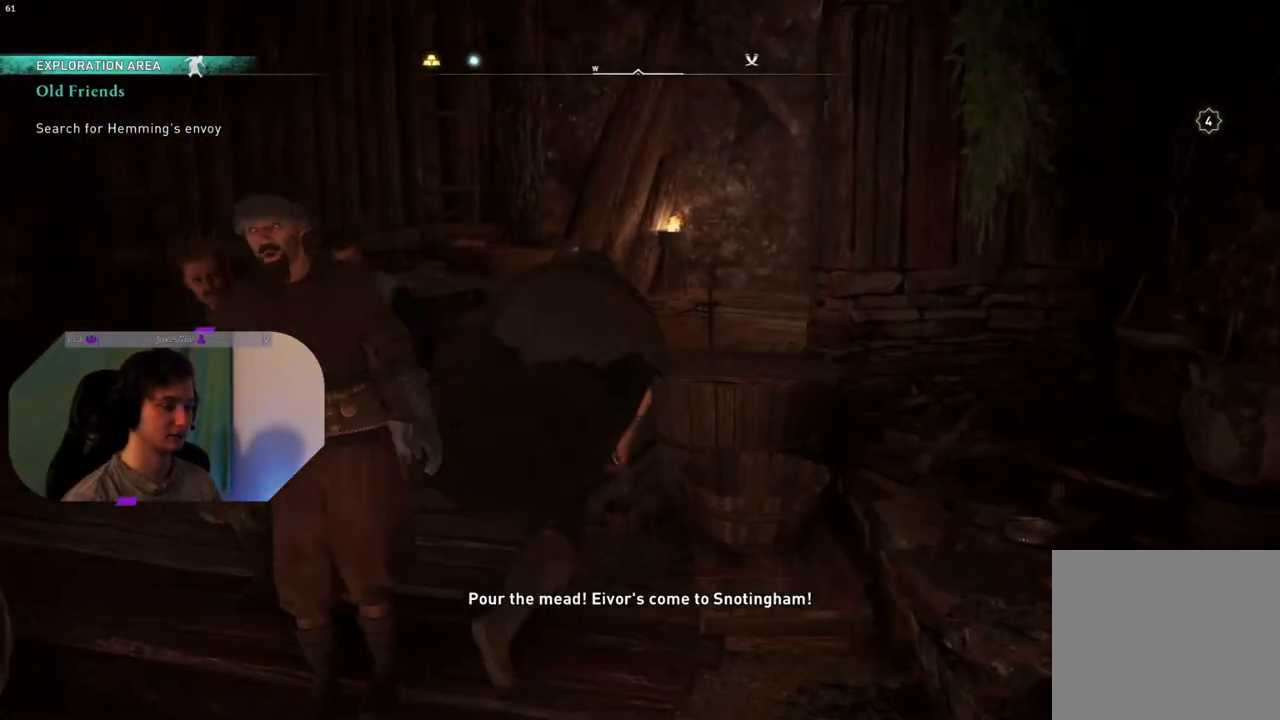
{"buttons": [], "left_stick": "up", "right_stick": "down-right", "events": [[217, "left_stick", "up-left"], [417, "left_stick", "up"], [417, "right_stick", "down-right"]]}
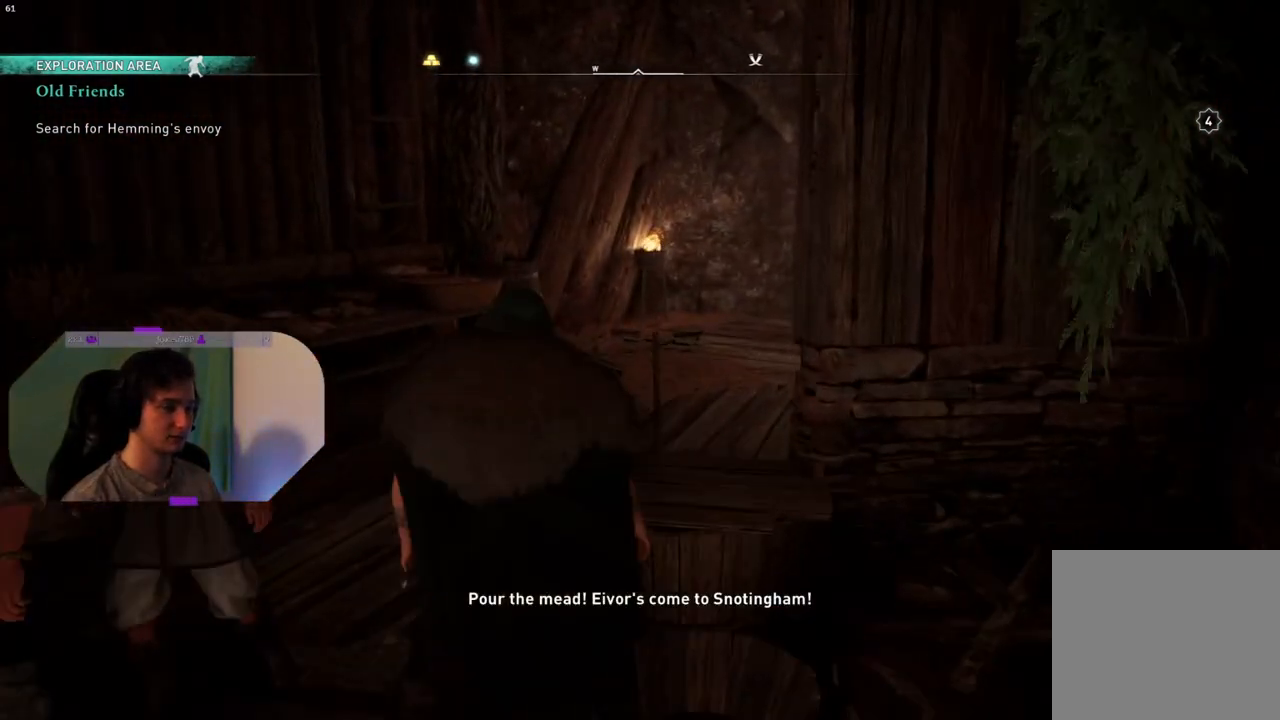
{"buttons": ["R3"], "left_stick": "up", "right_stick": "center", "events": [[117, "R3", "down"], [117, "right_stick", "center"]]}
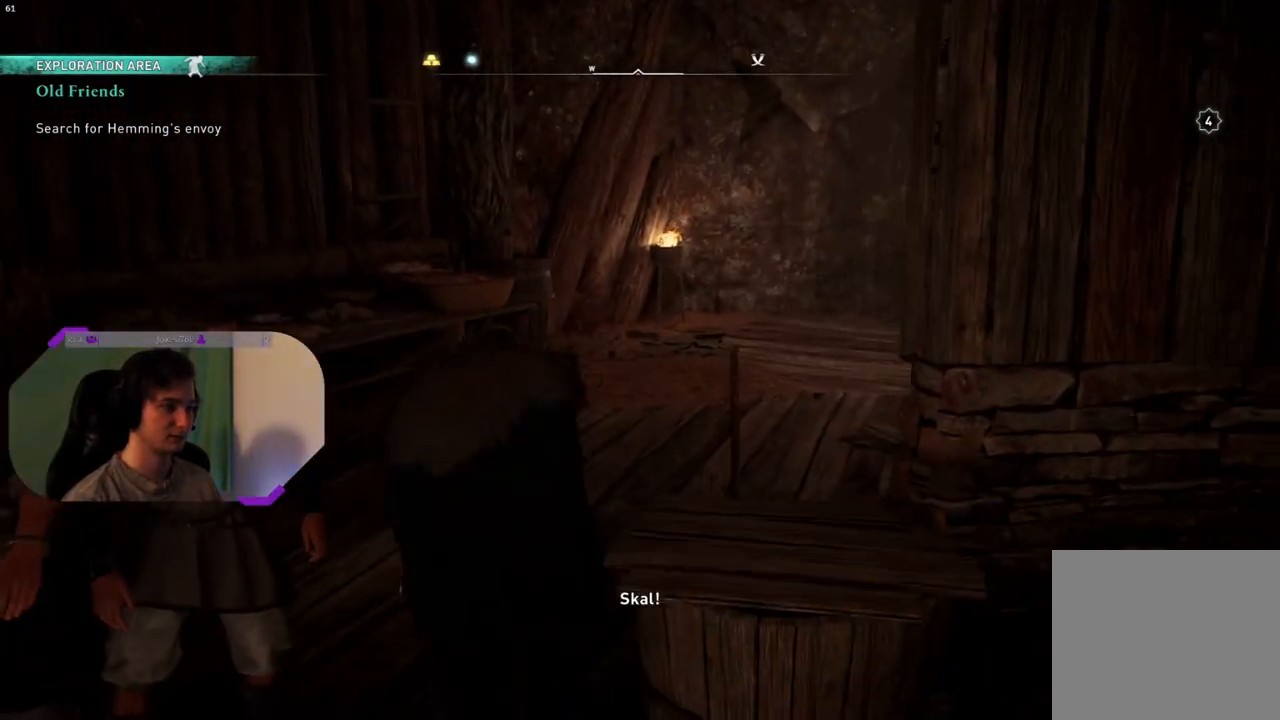
{"buttons": ["R3"], "left_stick": "up", "right_stick": "center", "events": []}
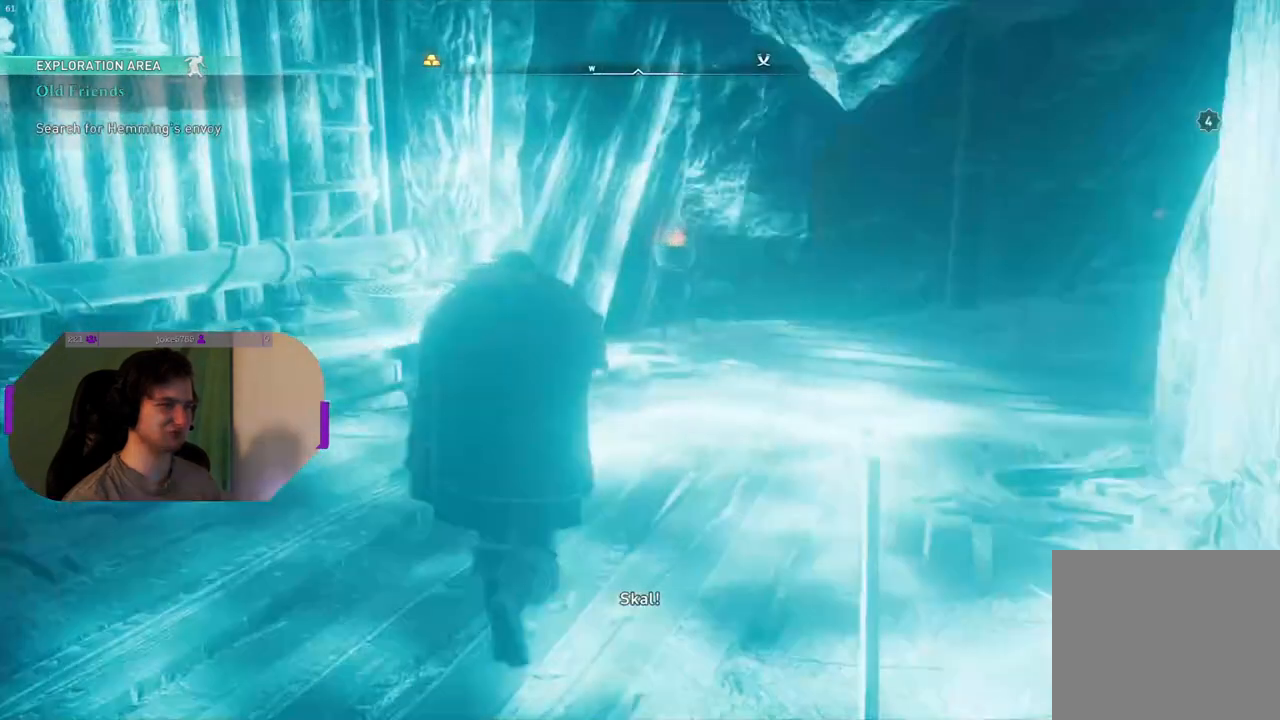
{"buttons": [], "left_stick": "up", "right_stick": "right", "events": [[33, "R3", "up"], [100, "right_stick", "right"]]}
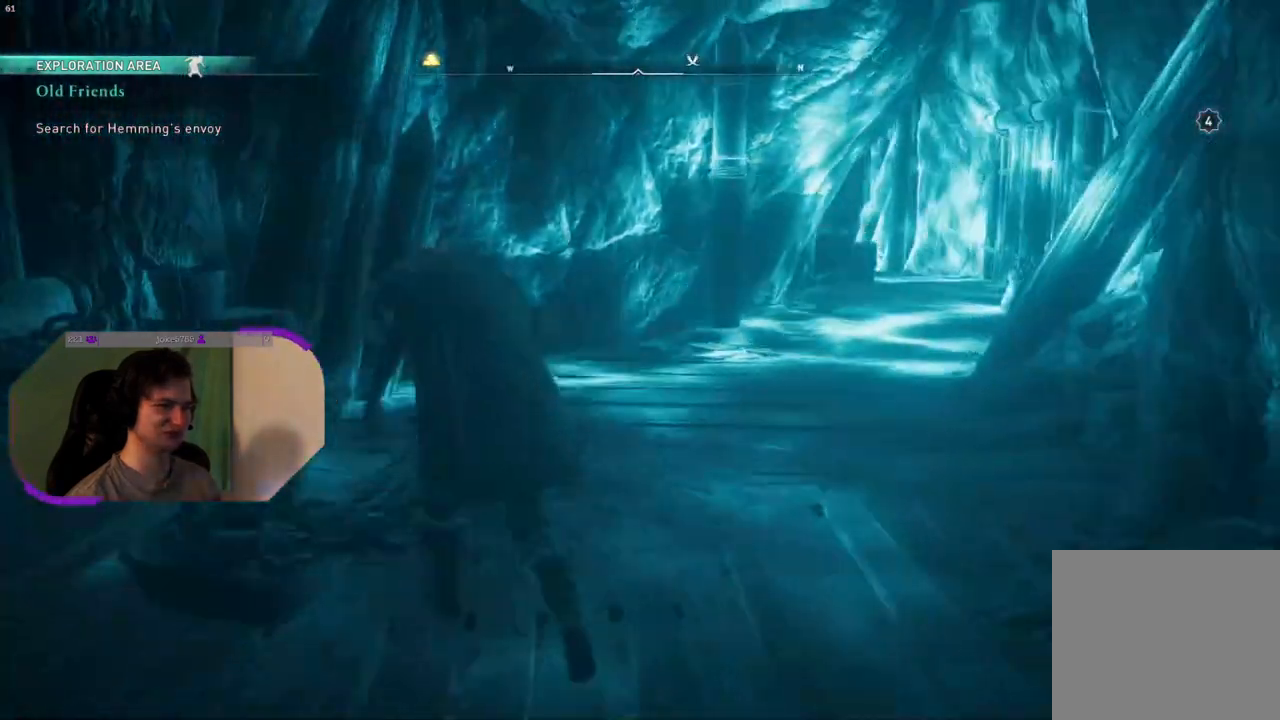
{"buttons": [], "left_stick": "up", "right_stick": "center", "events": [[300, "right_stick", "center"]]}
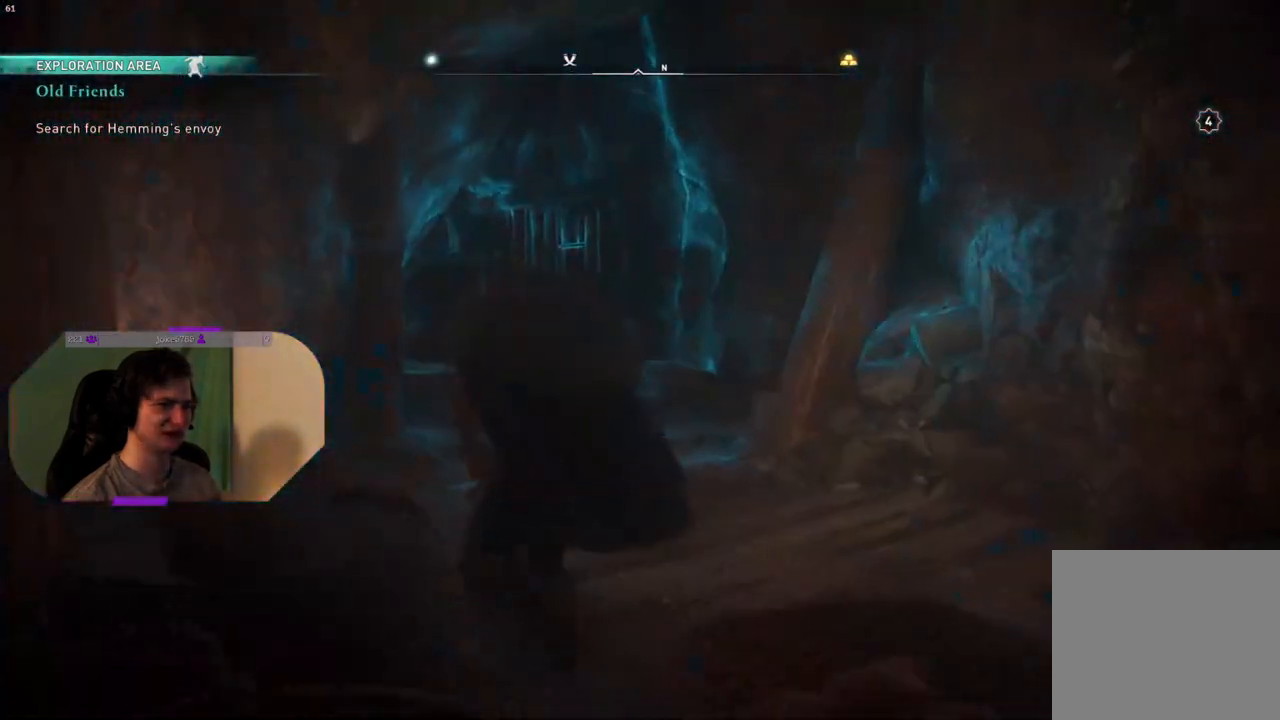
{"buttons": [], "left_stick": "up", "right_stick": "center", "events": []}
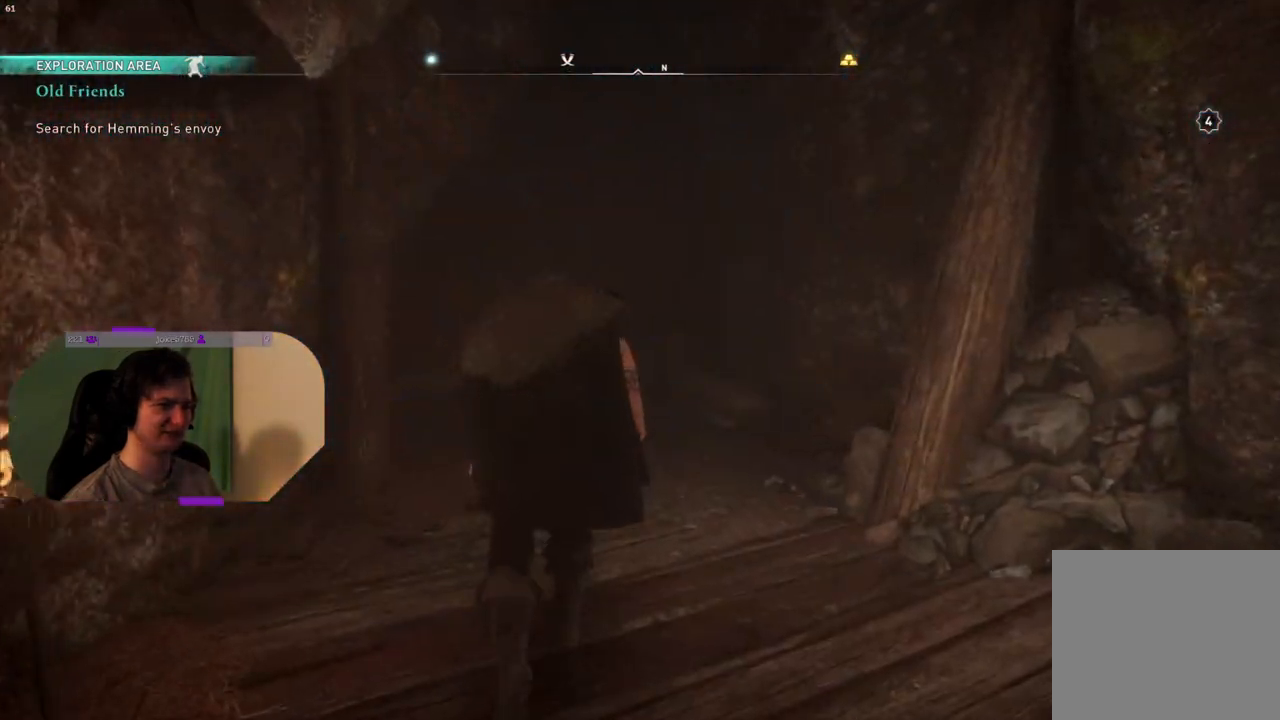
{"buttons": [], "left_stick": "up", "right_stick": "left", "events": [[267, "right_stick", "left"]]}
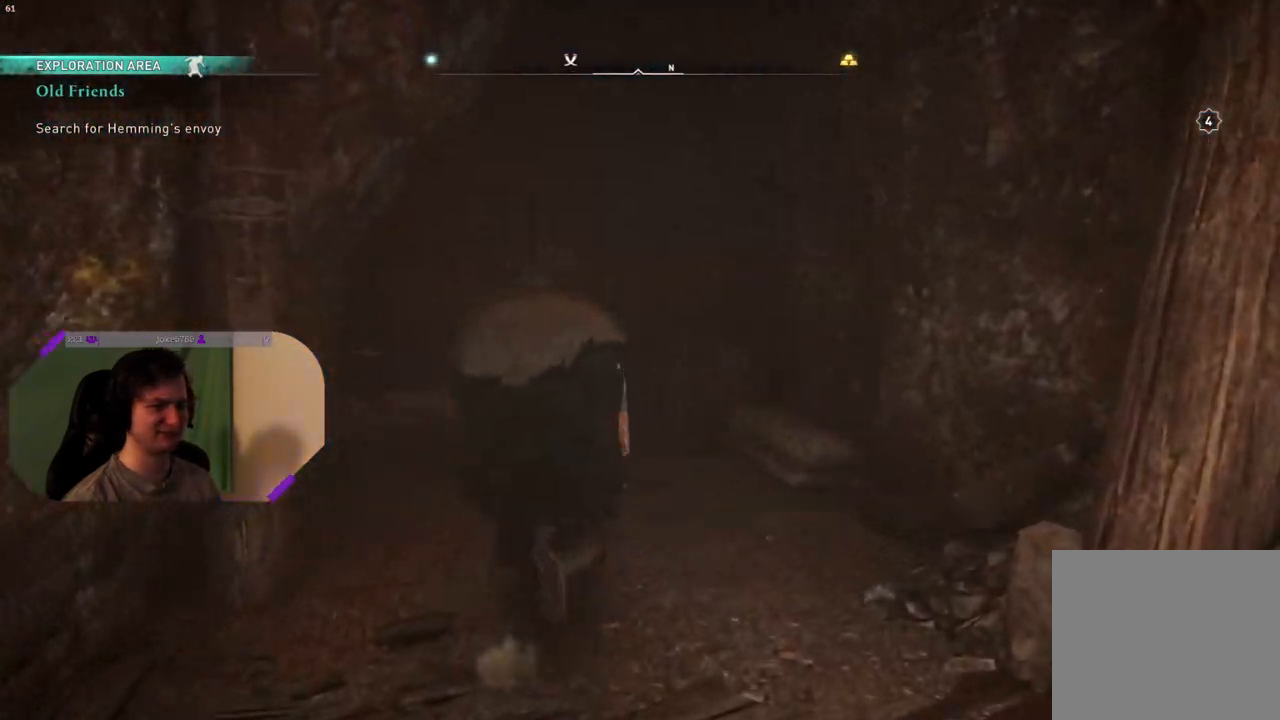
{"buttons": [], "left_stick": "up", "right_stick": "left", "events": []}
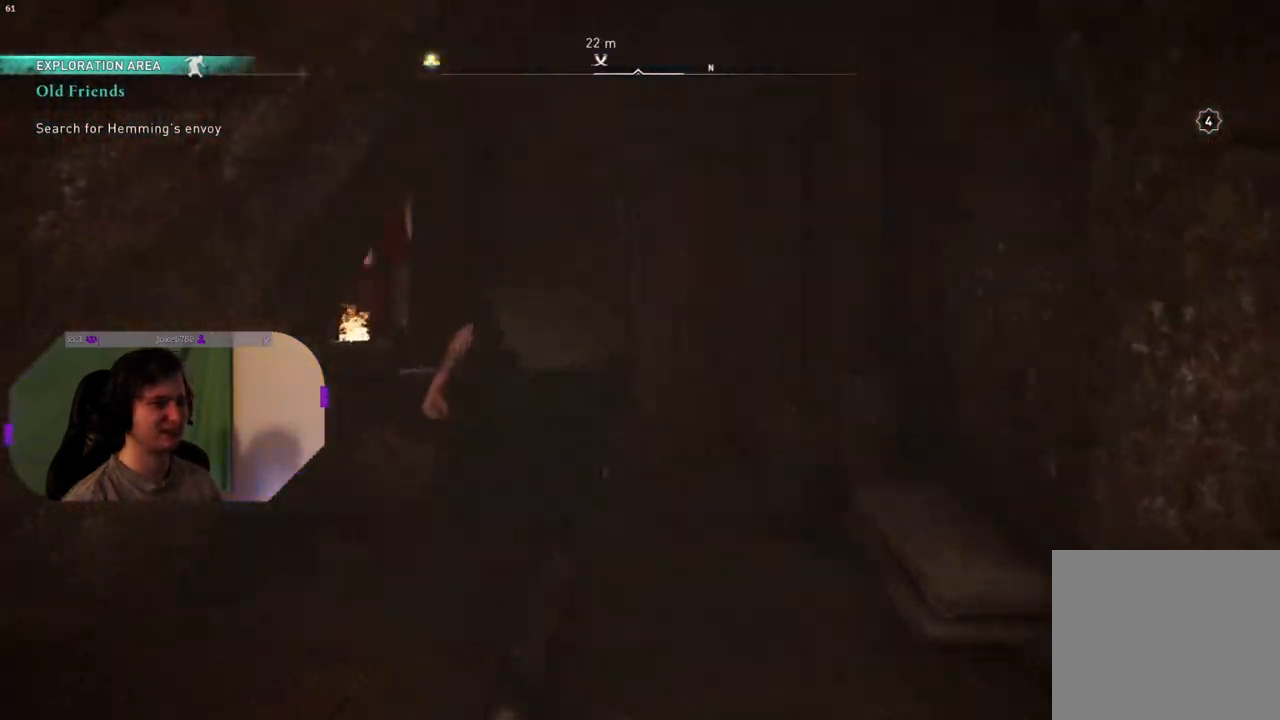
{"buttons": [], "left_stick": "up", "right_stick": "center", "events": [[500, "right_stick", "center"]]}
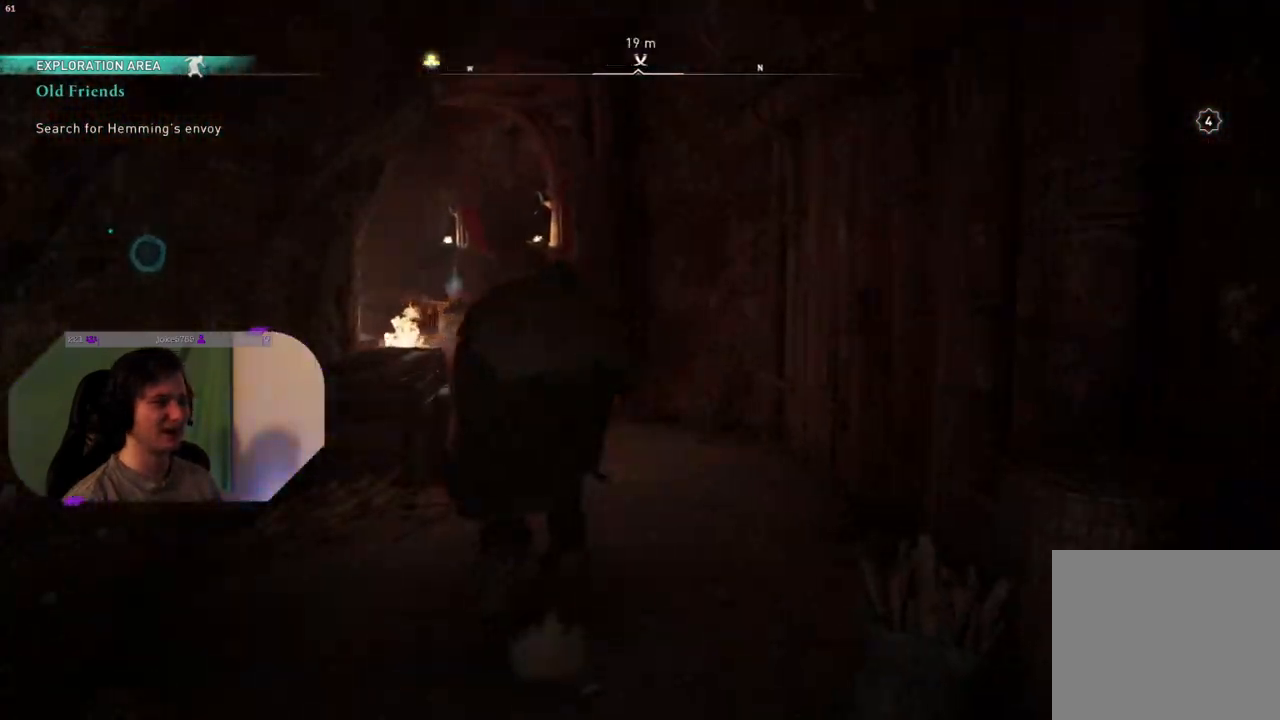
{"buttons": [], "left_stick": "up", "right_stick": "left", "events": [[217, "right_stick", "left"]]}
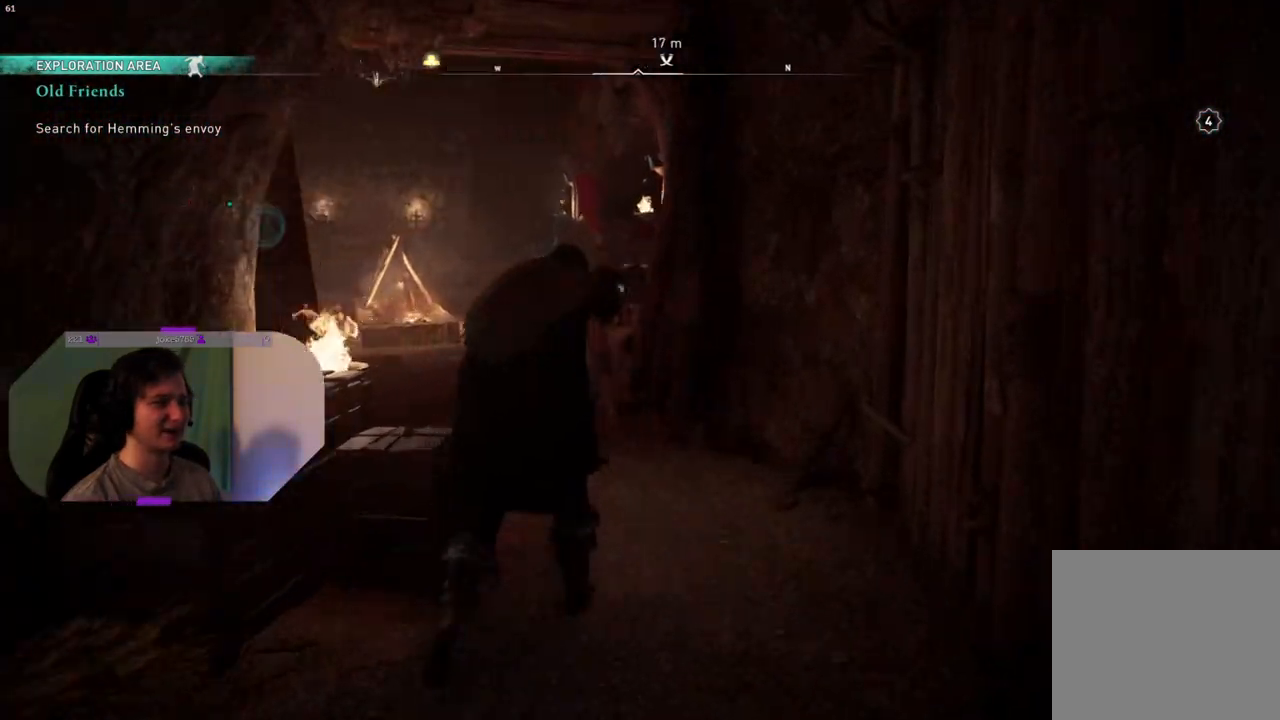
{"buttons": [], "left_stick": "up", "right_stick": "left", "events": [[167, "right_stick", "center"], [383, "right_stick", "left"]]}
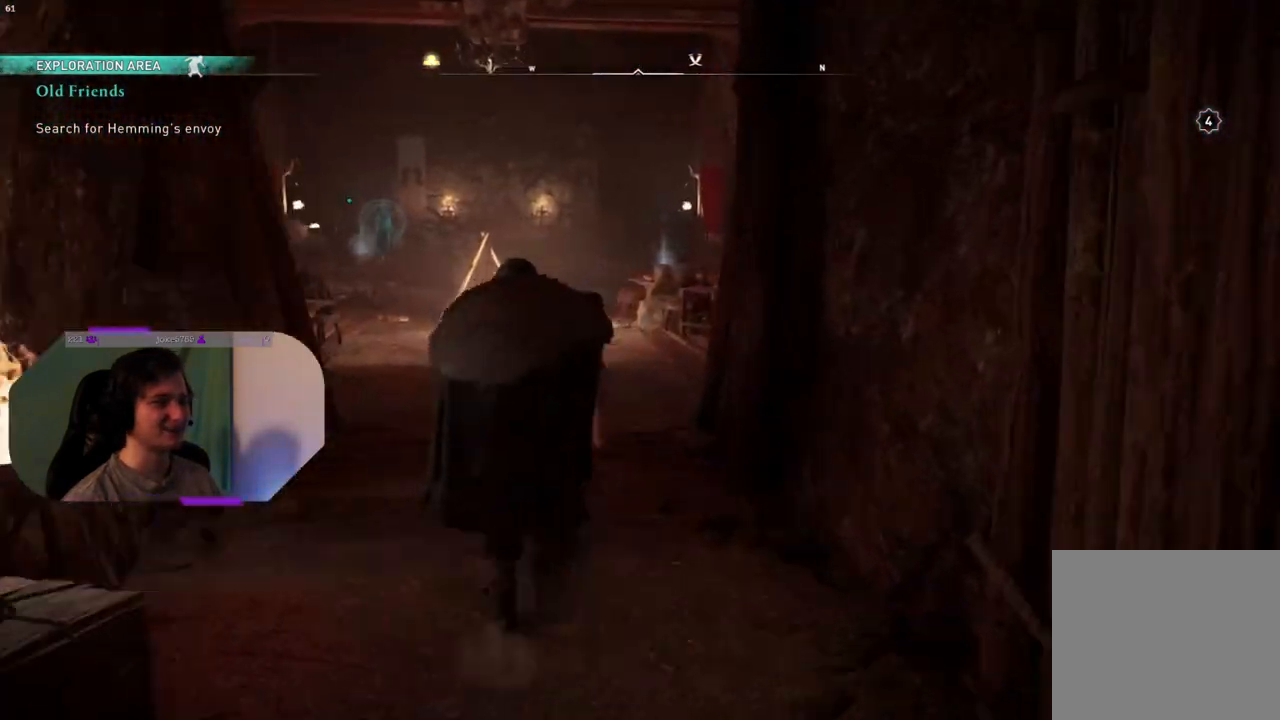
{"buttons": [], "left_stick": "up", "right_stick": "center", "events": [[100, "right_stick", "center"]]}
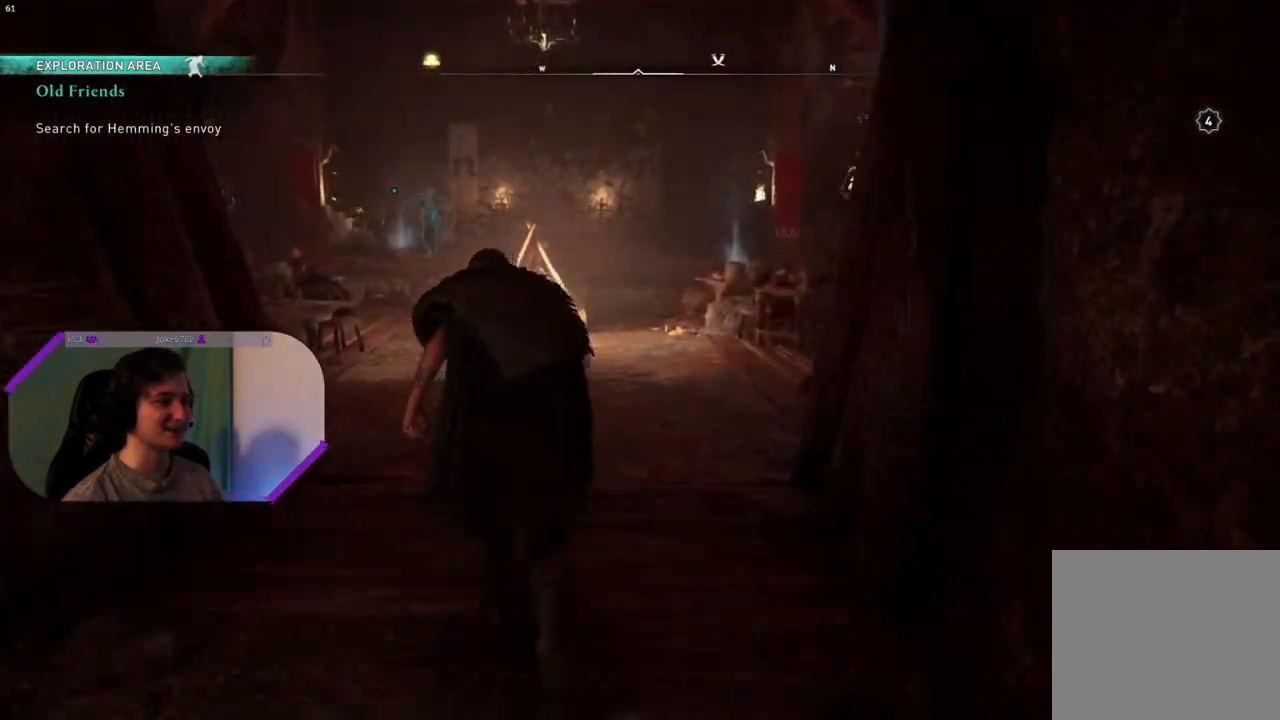
{"buttons": [], "left_stick": "up", "right_stick": "center", "events": [[250, "right_stick", "down-left"], [433, "right_stick", "center"]]}
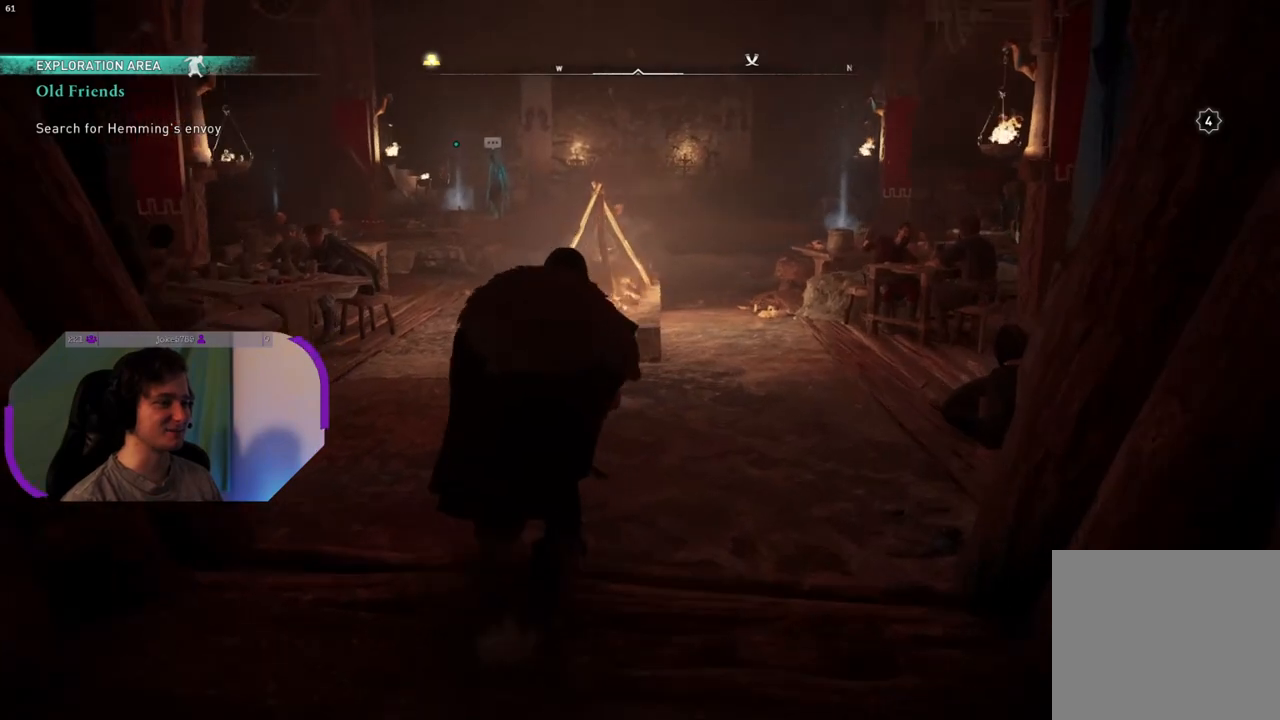
{"buttons": [], "left_stick": "up", "right_stick": "center", "events": []}
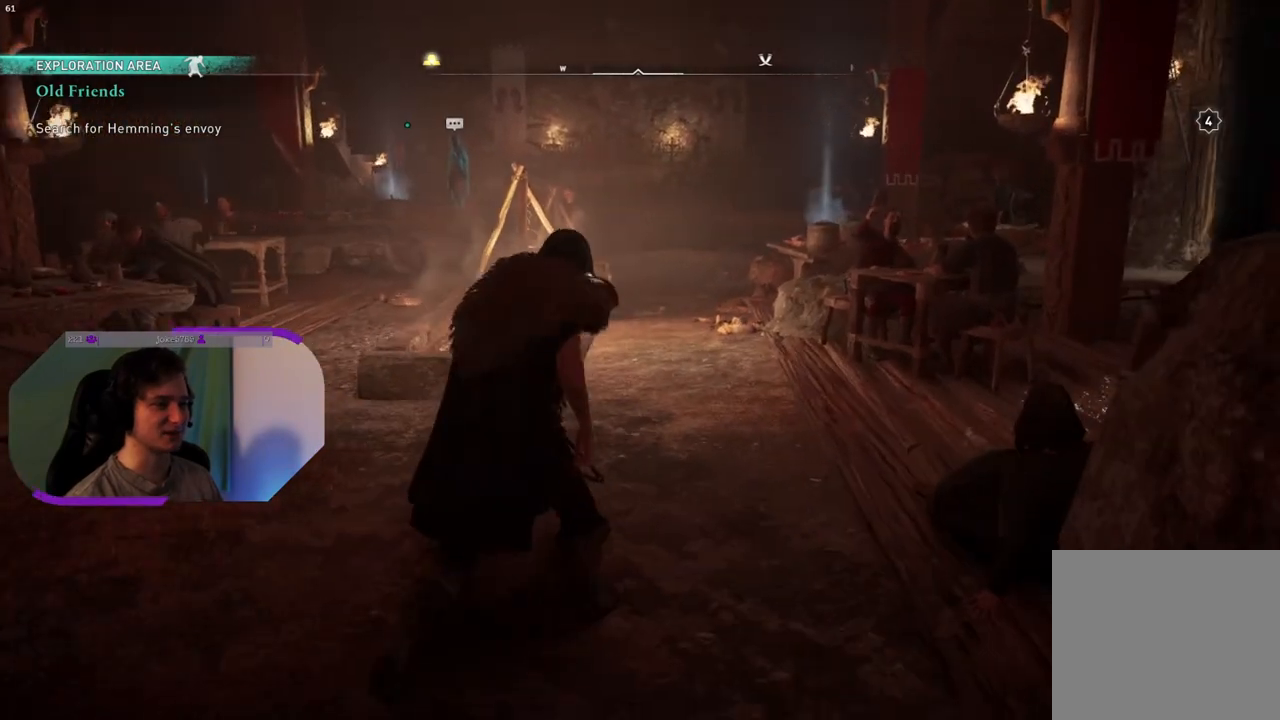
{"buttons": [], "left_stick": "up", "right_stick": "down-right", "events": [[183, "right_stick", "down"], [383, "right_stick", "down-right"]]}
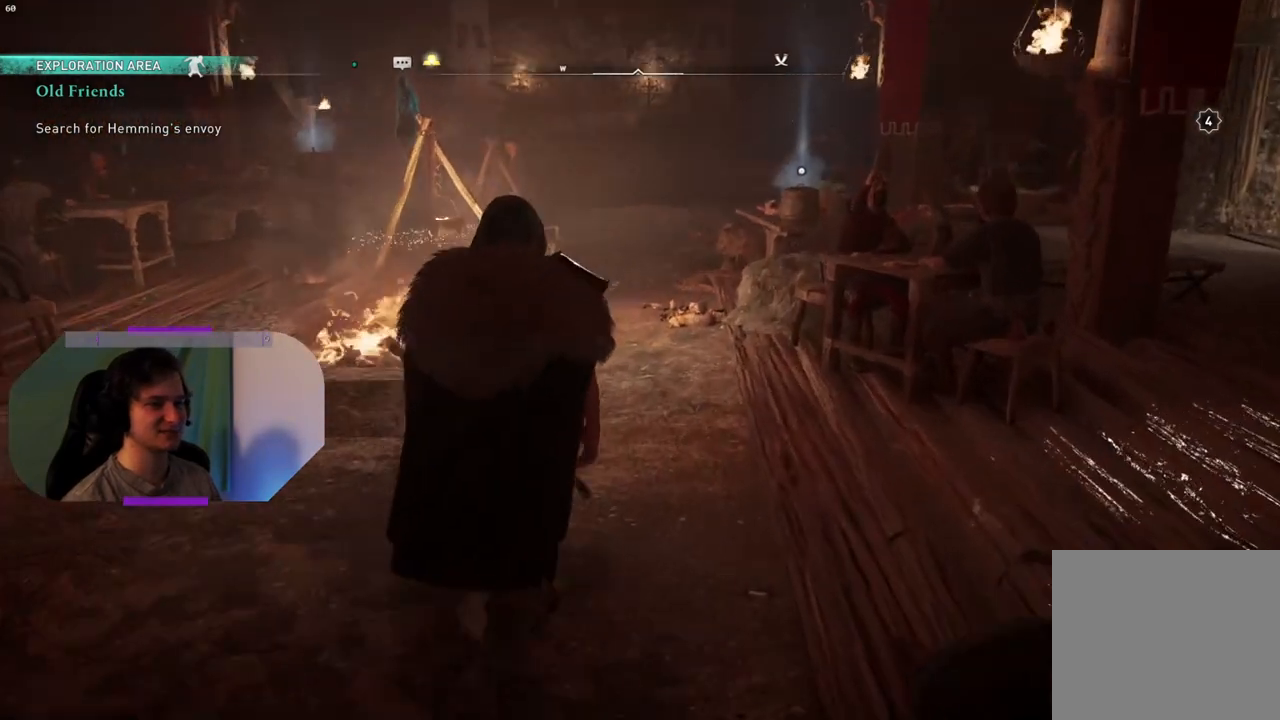
{"buttons": [], "left_stick": "up", "right_stick": "center", "events": [[50, "right_stick", "center"]]}
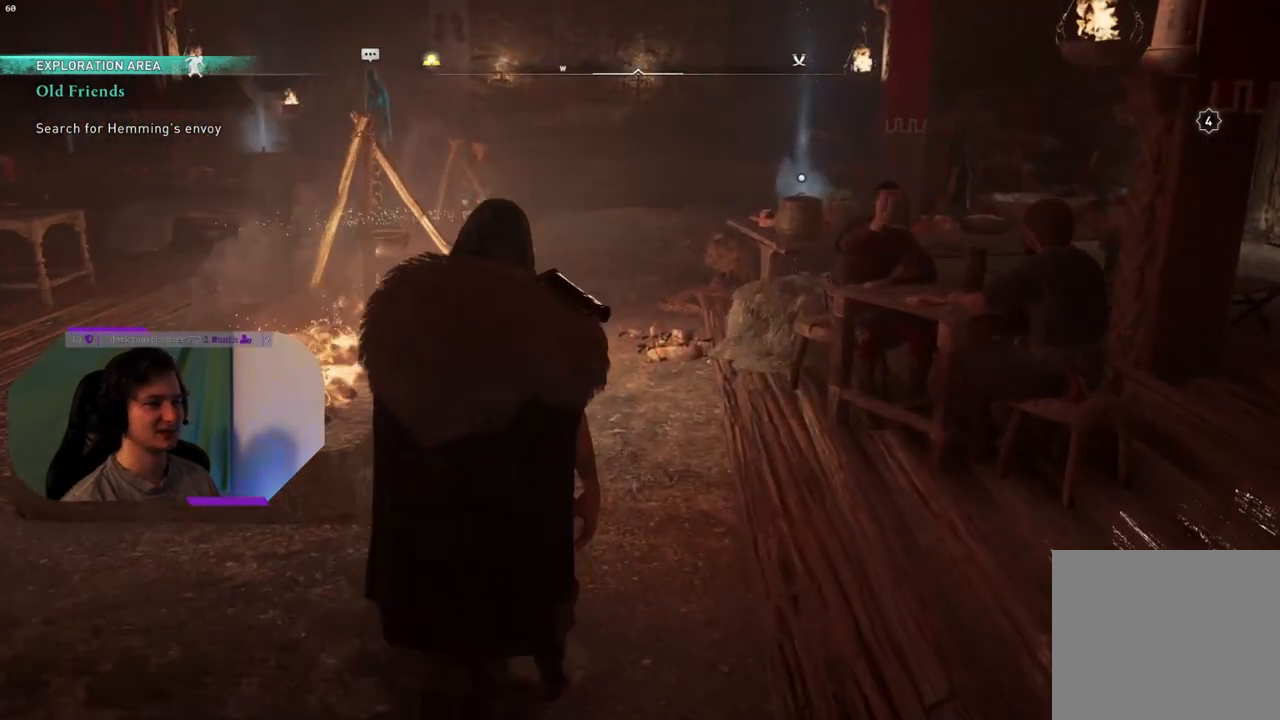
{"buttons": [], "left_stick": "up", "right_stick": "center", "events": []}
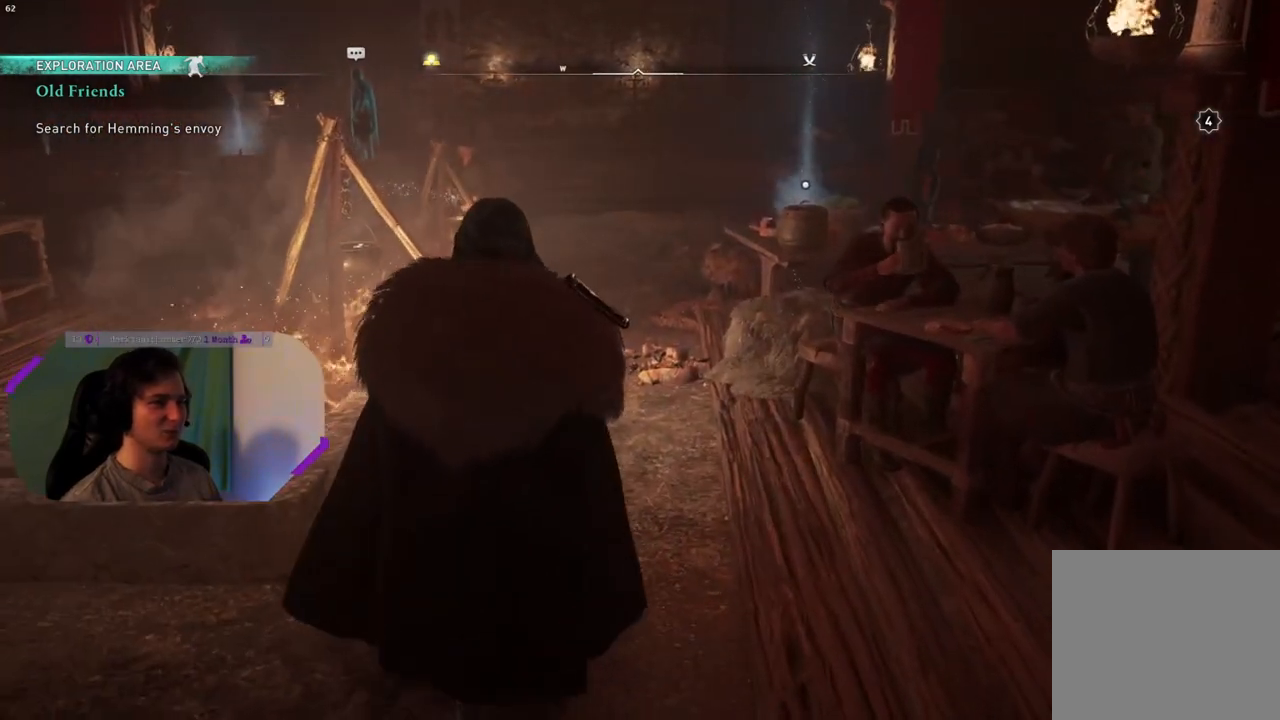
{"buttons": [], "left_stick": "up", "right_stick": "down-right", "events": [[433, "right_stick", "down-right"]]}
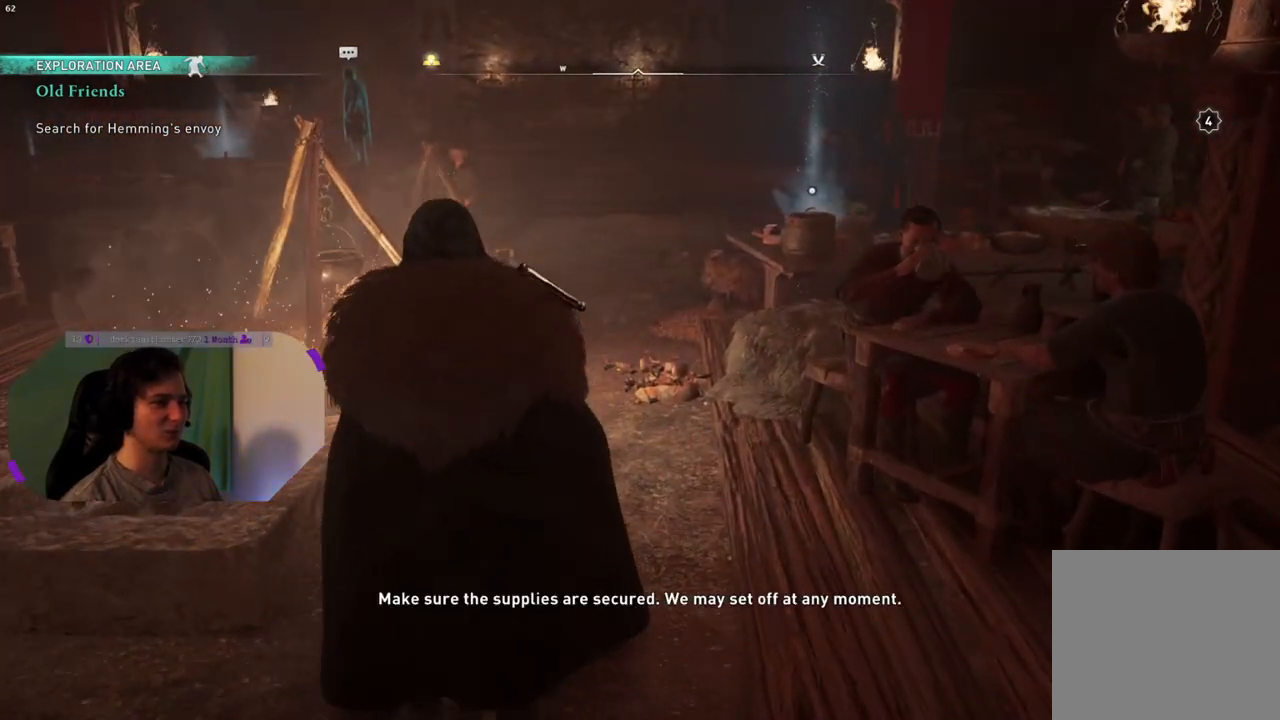
{"buttons": [], "left_stick": "up", "right_stick": "center", "events": [[83, "right_stick", "right"], [350, "right_stick", "center"]]}
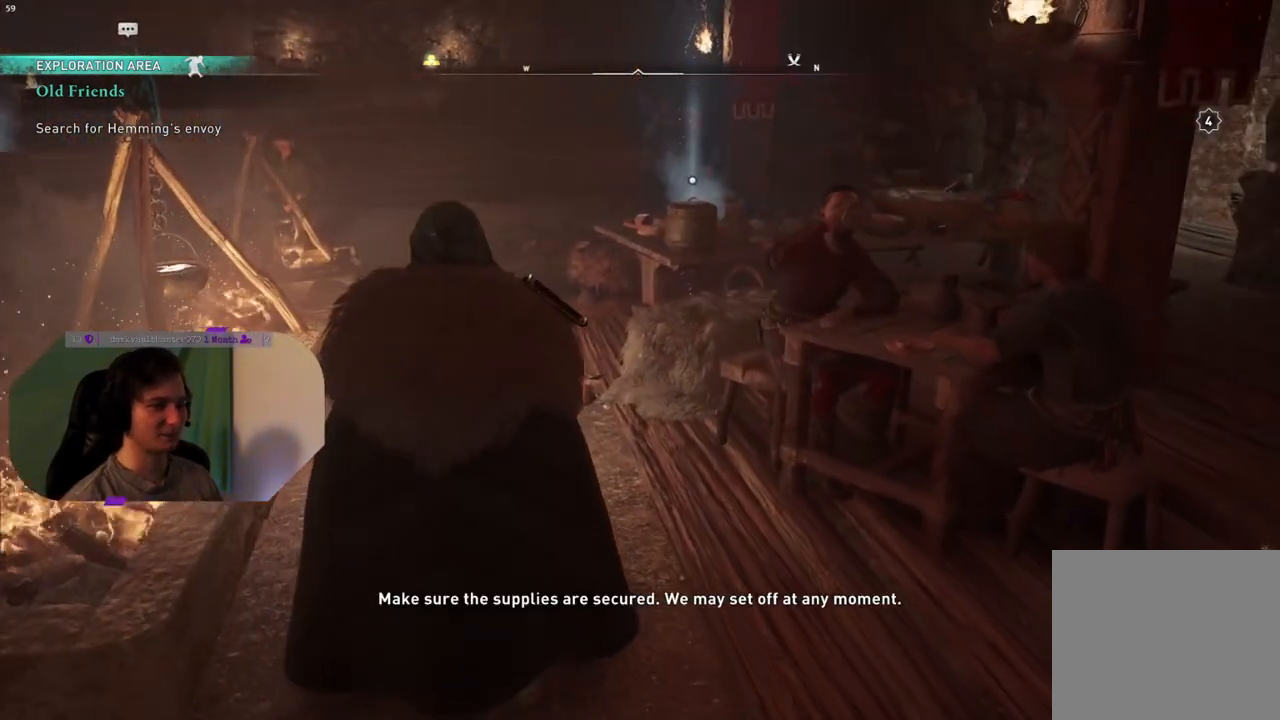
{"buttons": [], "left_stick": "up", "right_stick": "center", "events": []}